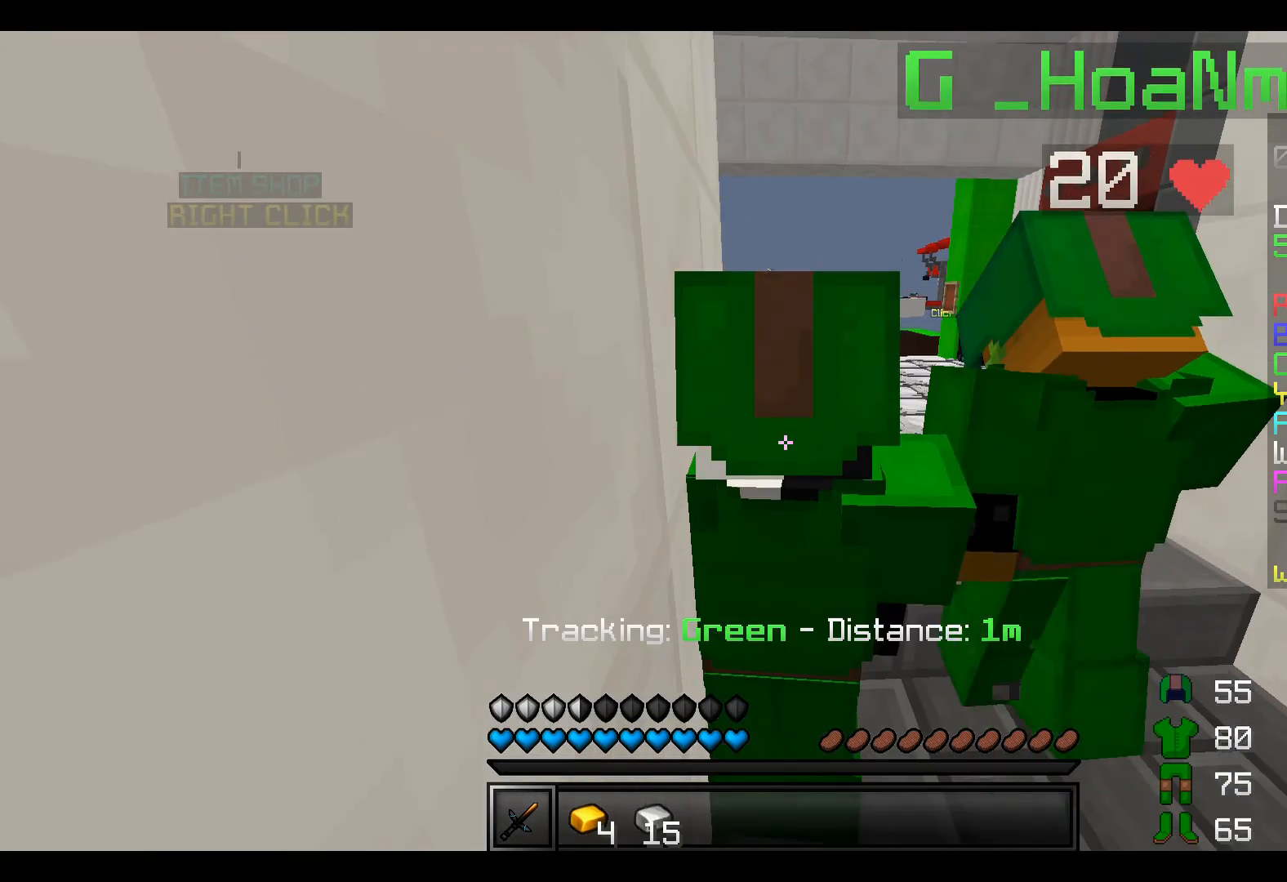
Gameplay with keyboard; each line is a JSON object with the keys held at the frame after it. "events" lists presses ("down") and releases ("up") of "a", "d", "s" and "w" between this image and that frame as [ms after this image, input, new state], when the widget could be followed in between. No other keys are recorded. Mouse input is not recorded.
{"keys": ["w"], "events": [[233, "w", "down"]]}
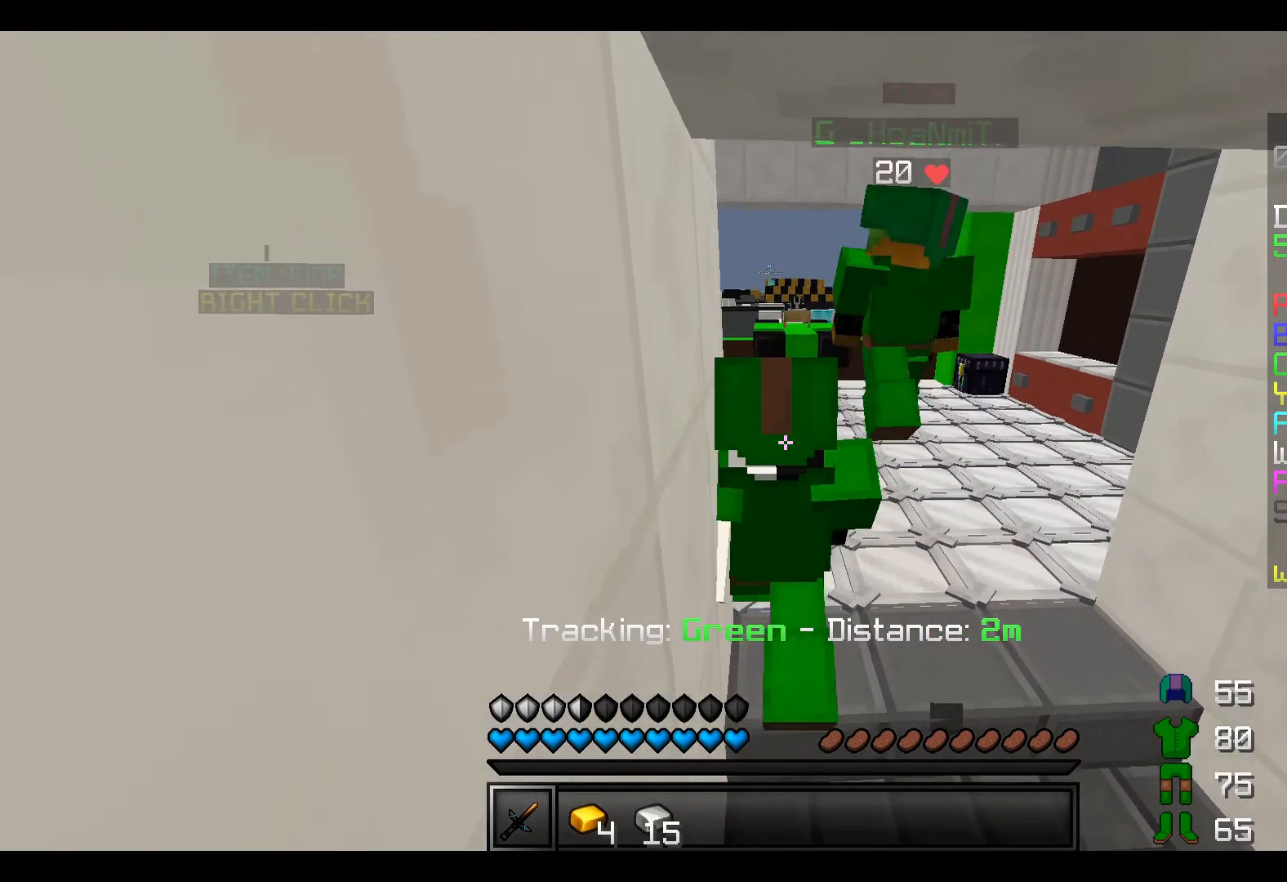
{"keys": ["s"], "events": [[17, "w", "up"], [267, "s", "down"]]}
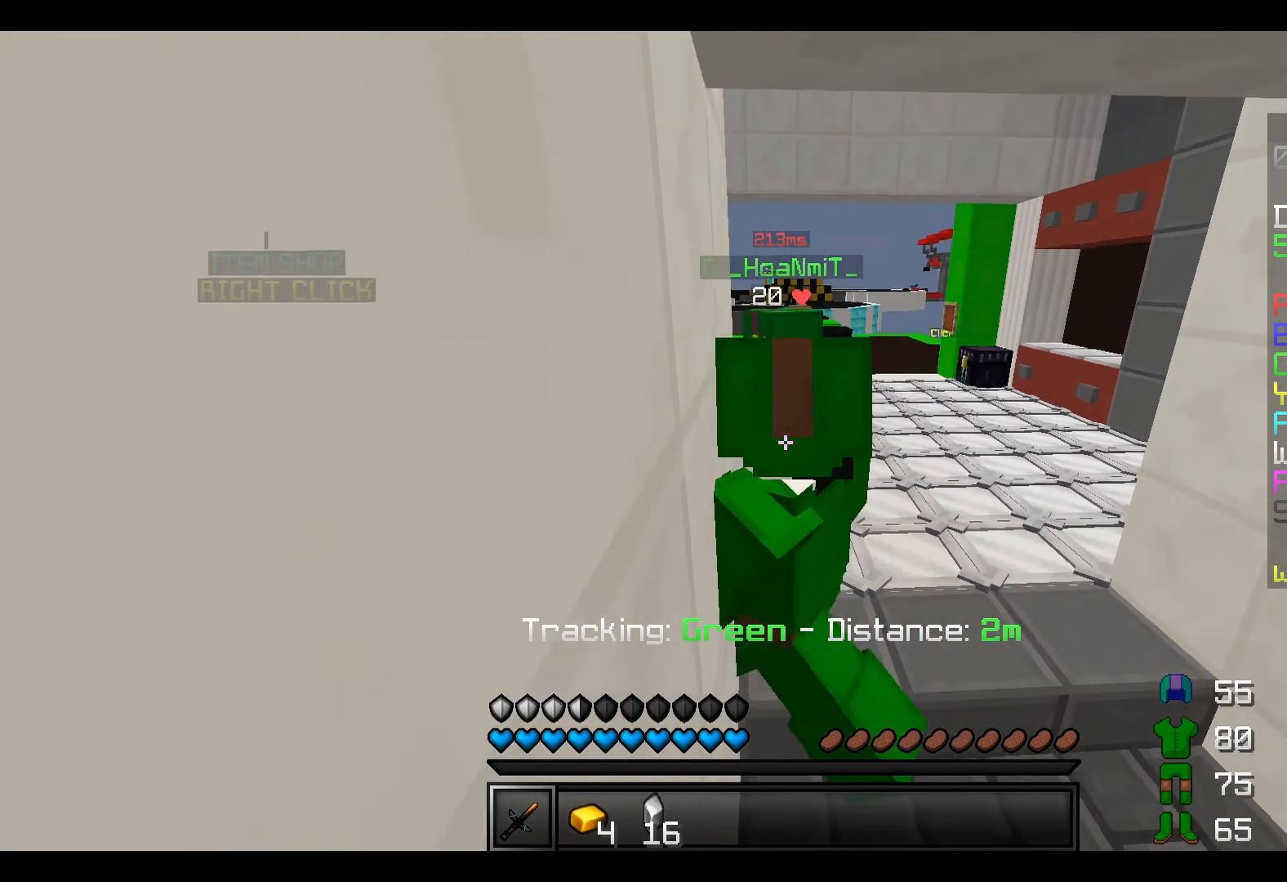
{"keys": ["w"], "events": [[67, "d", "down"], [117, "s", "up"], [317, "w", "down"], [383, "d", "up"]]}
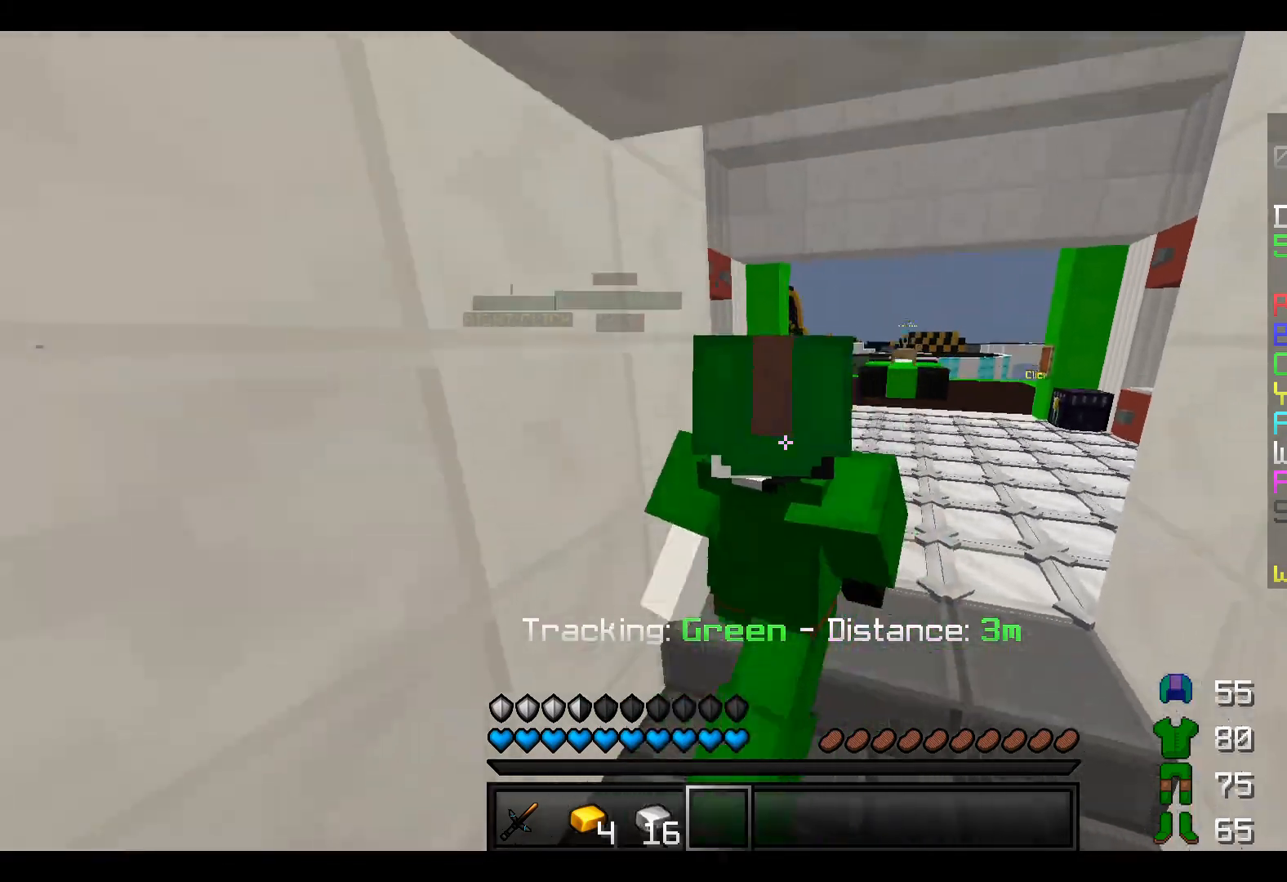
{"keys": ["w"], "events": []}
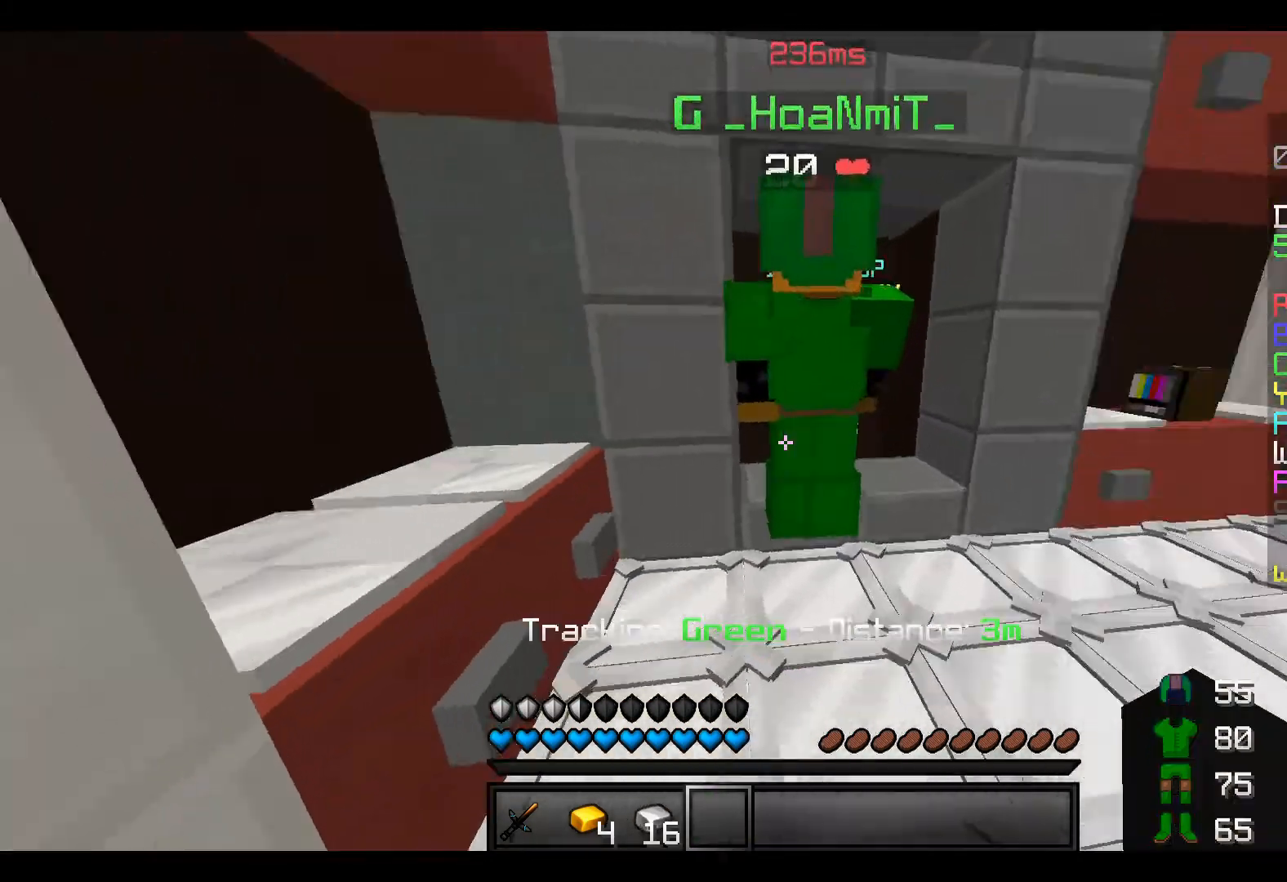
{"keys": ["d", "w"], "events": [[117, "a", "down"], [217, "a", "up"], [483, "d", "down"]]}